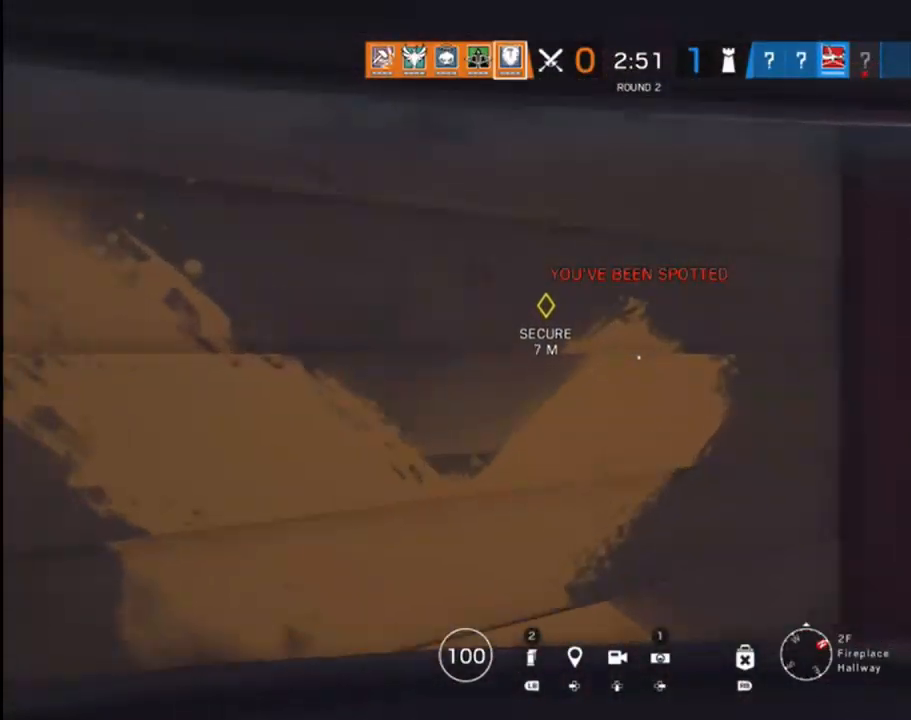
Gameplay with a controller (Xbox layout); each line is a JSON object with the inputs held at the frame after it. "events" lists button and stick changes between this image and that frame as [ms after this image, input, new state], when the widget could be followed in between.
{"buttons": [], "left_stick": "center", "right_stick": "down", "events": [[117, "left_stick", "up"], [400, "left_stick", "center"]]}
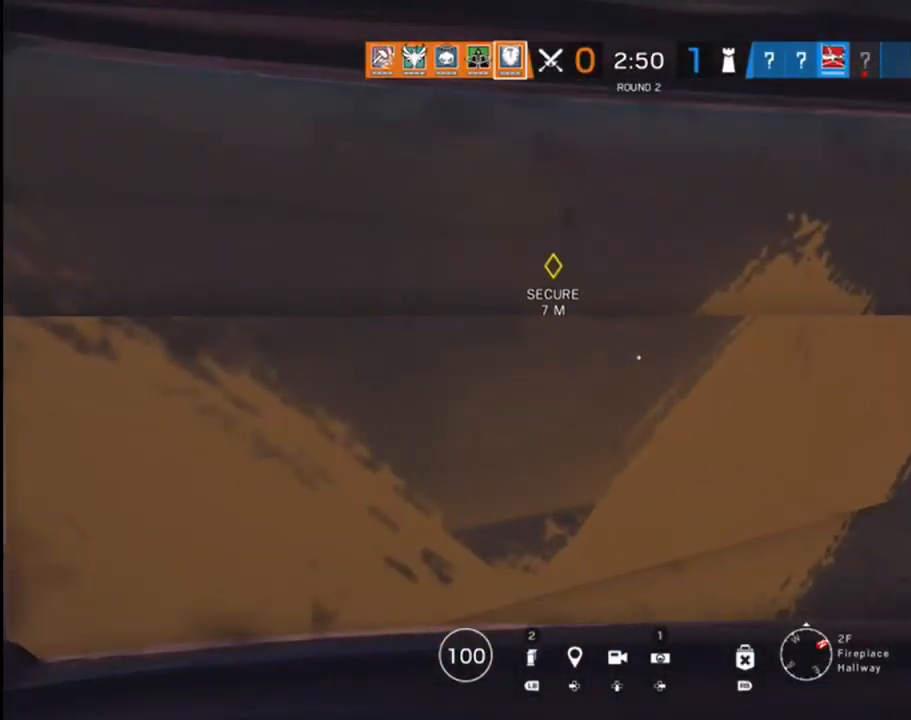
{"buttons": [], "left_stick": "center", "right_stick": "down-left", "events": [[433, "right_stick", "down-left"]]}
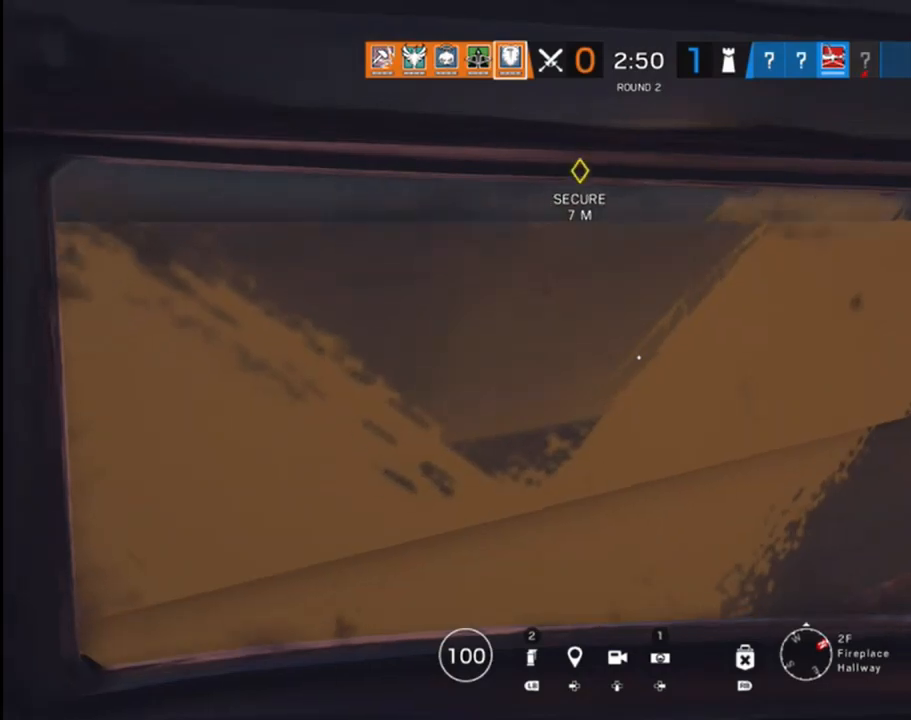
{"buttons": [], "left_stick": "down", "right_stick": "center", "events": [[33, "right_stick", "center"], [100, "right_stick", "up-left"], [183, "left_stick", "down"], [183, "right_stick", "up"], [467, "right_stick", "center"]]}
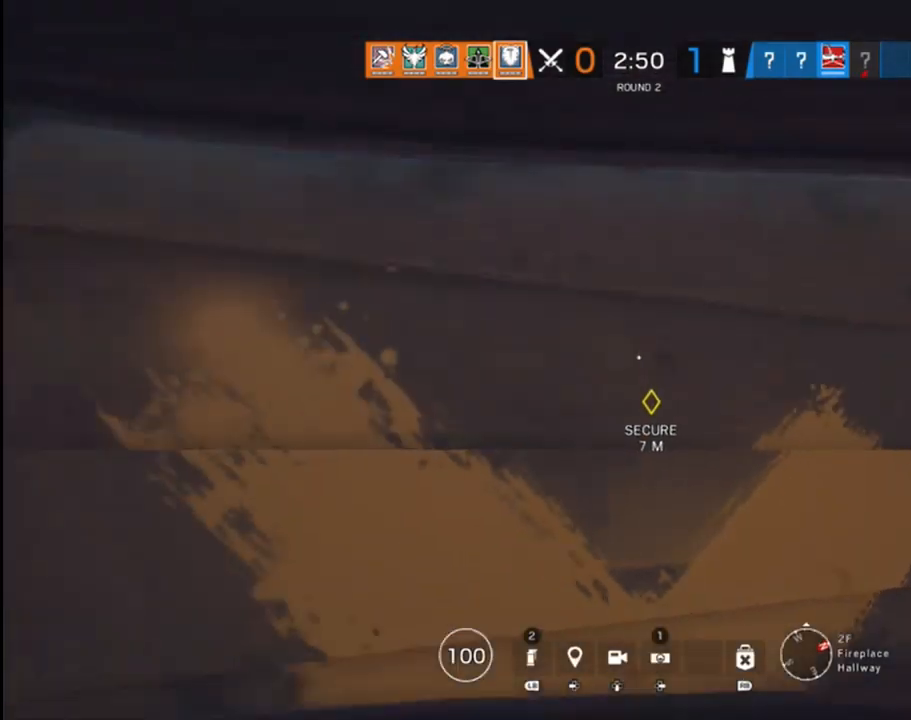
{"buttons": [], "left_stick": "center", "right_stick": "down", "events": [[283, "right_stick", "down"], [350, "left_stick", "center"]]}
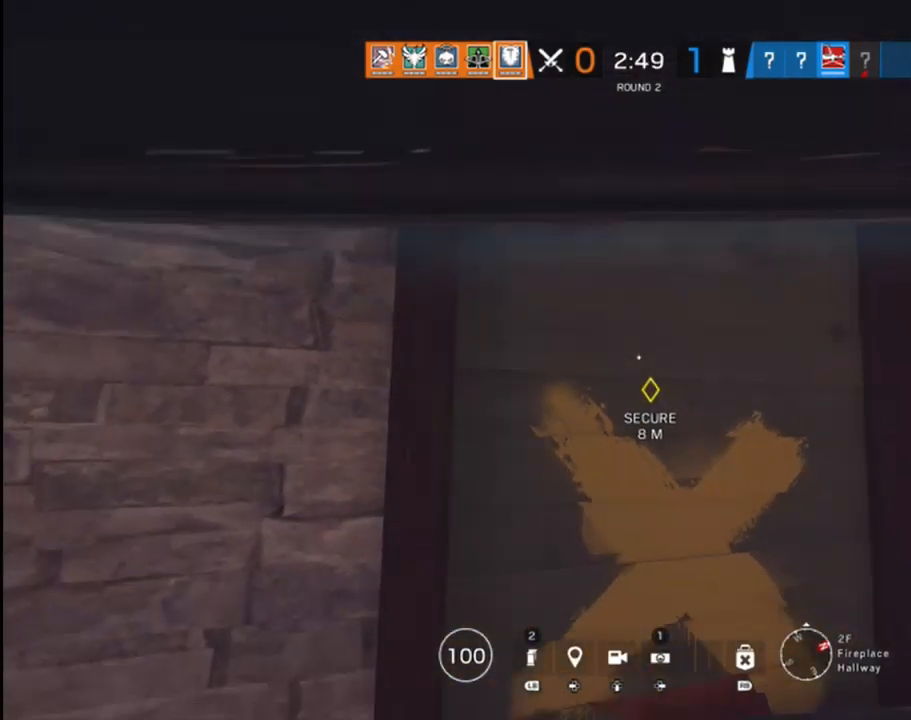
{"buttons": [], "left_stick": "down", "right_stick": "down", "events": [[150, "left_stick", "down"]]}
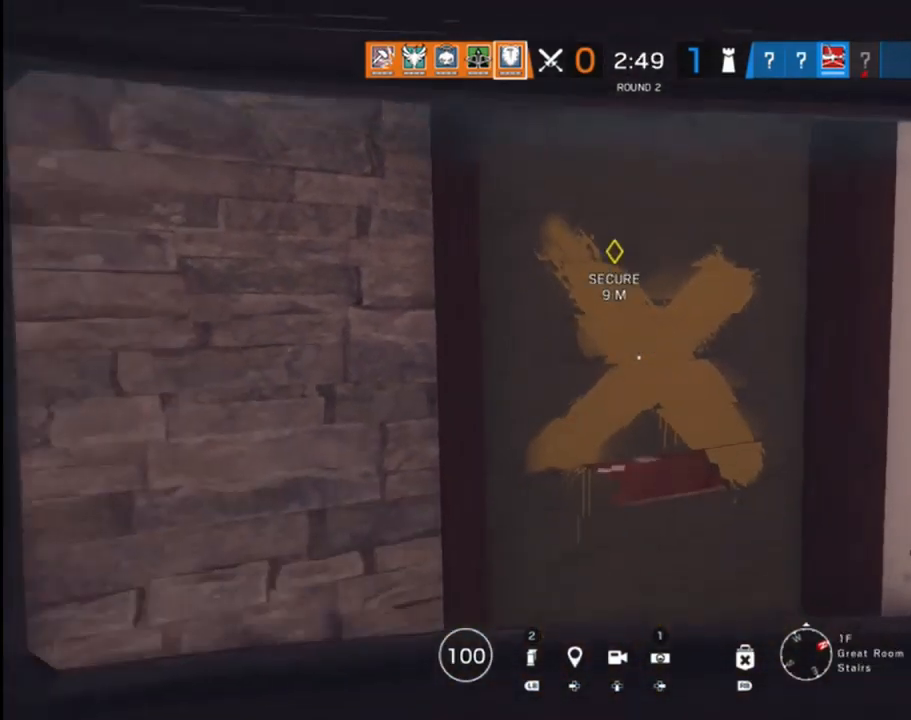
{"buttons": [], "left_stick": "down", "right_stick": "up", "events": [[100, "right_stick", "center"], [350, "right_stick", "up"]]}
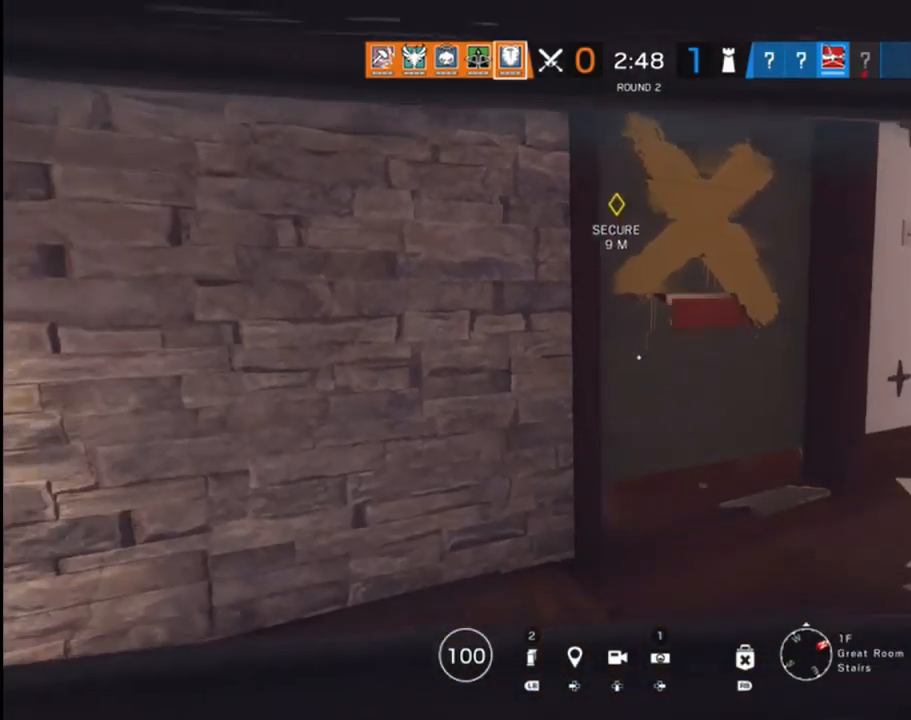
{"buttons": [], "left_stick": "down-right", "right_stick": "up", "events": [[83, "left_stick", "down-right"]]}
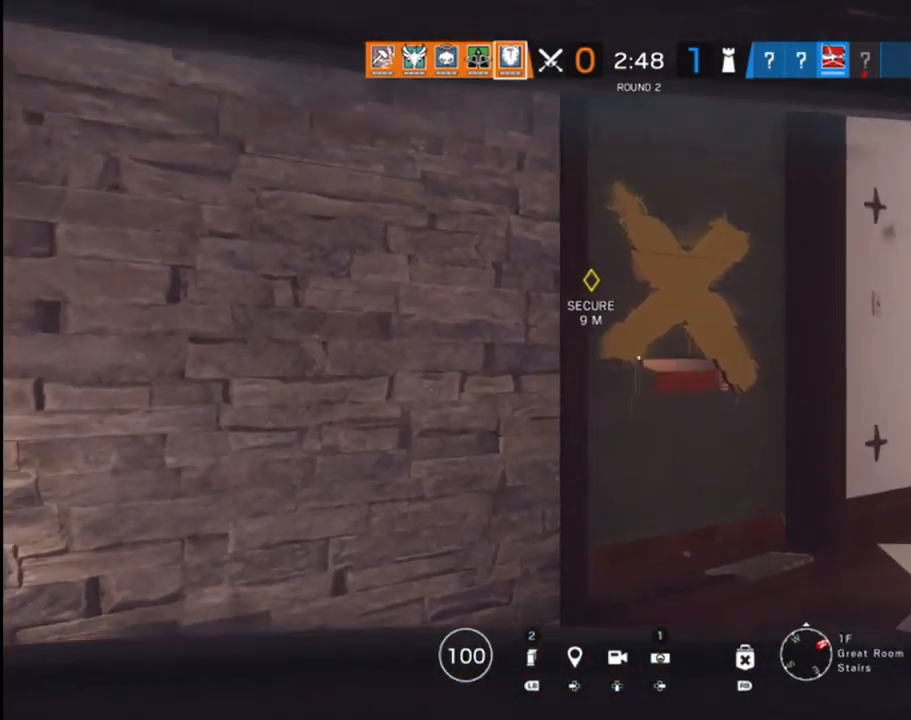
{"buttons": [], "left_stick": "up-right", "right_stick": "down-right", "events": [[117, "right_stick", "center"], [150, "left_stick", "right"], [300, "right_stick", "down-right"], [383, "left_stick", "up-right"]]}
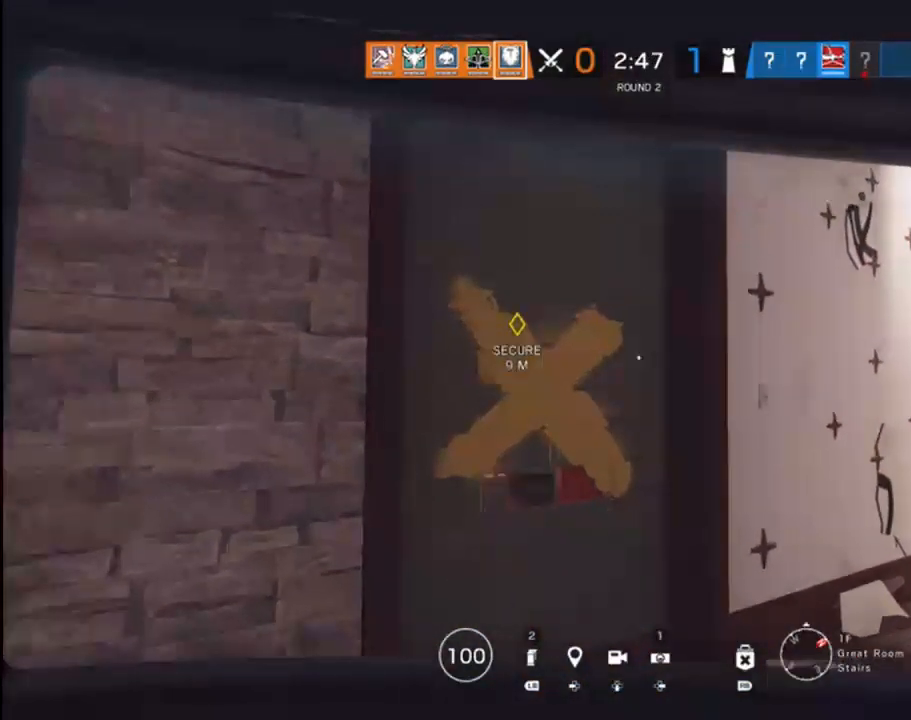
{"buttons": [], "left_stick": "up-right", "right_stick": "down-left", "events": [[67, "right_stick", "center"], [333, "right_stick", "down"], [467, "right_stick", "down-left"]]}
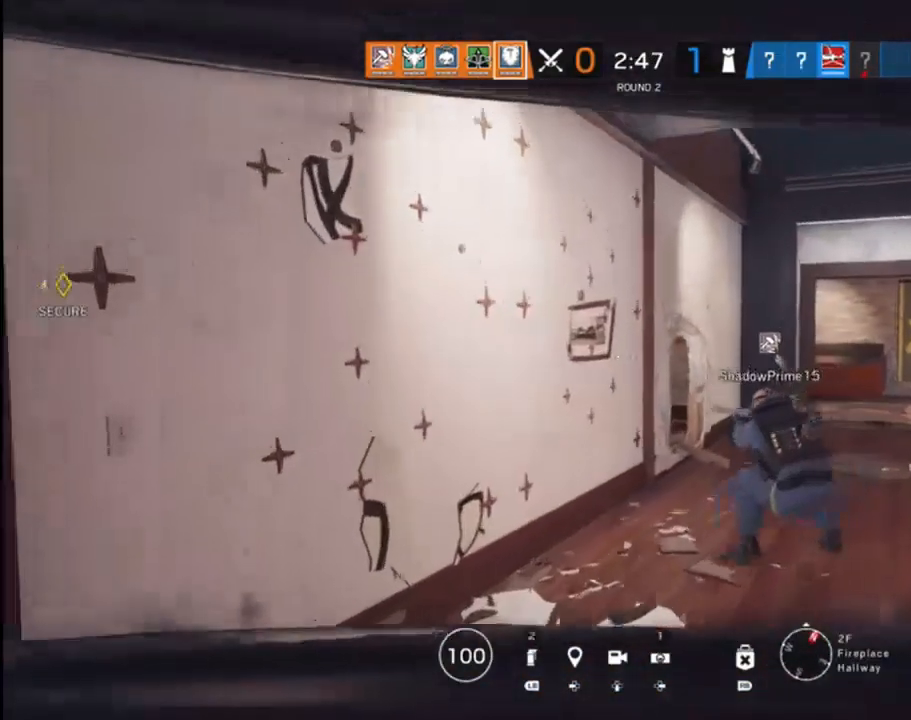
{"buttons": [], "left_stick": "up-right", "right_stick": "center", "events": [[100, "right_stick", "left"], [467, "right_stick", "center"]]}
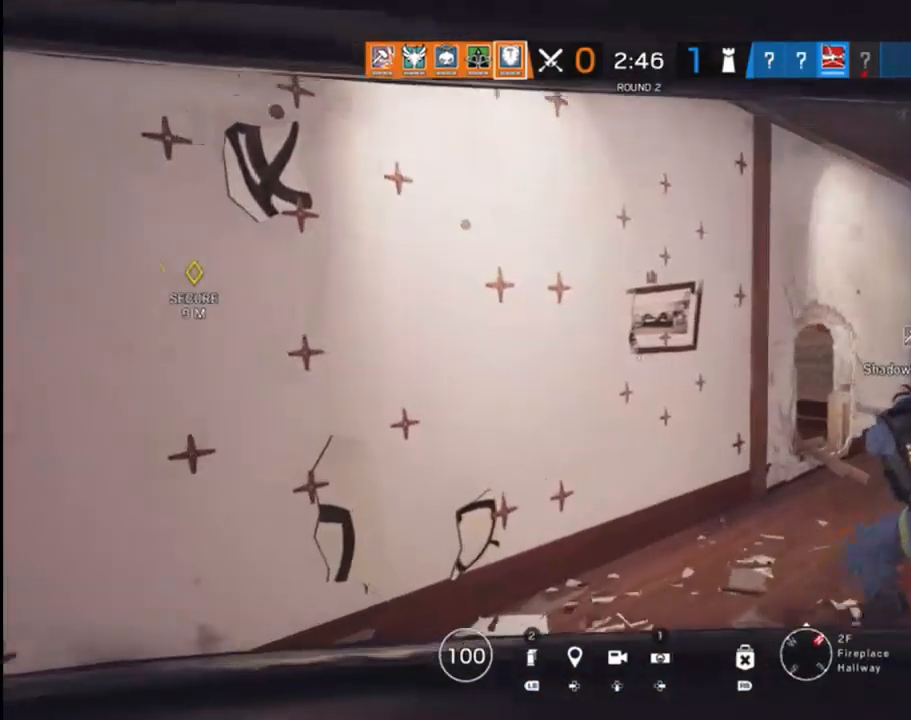
{"buttons": [], "left_stick": "up", "right_stick": "left", "events": [[100, "left_stick", "up"], [383, "right_stick", "left"]]}
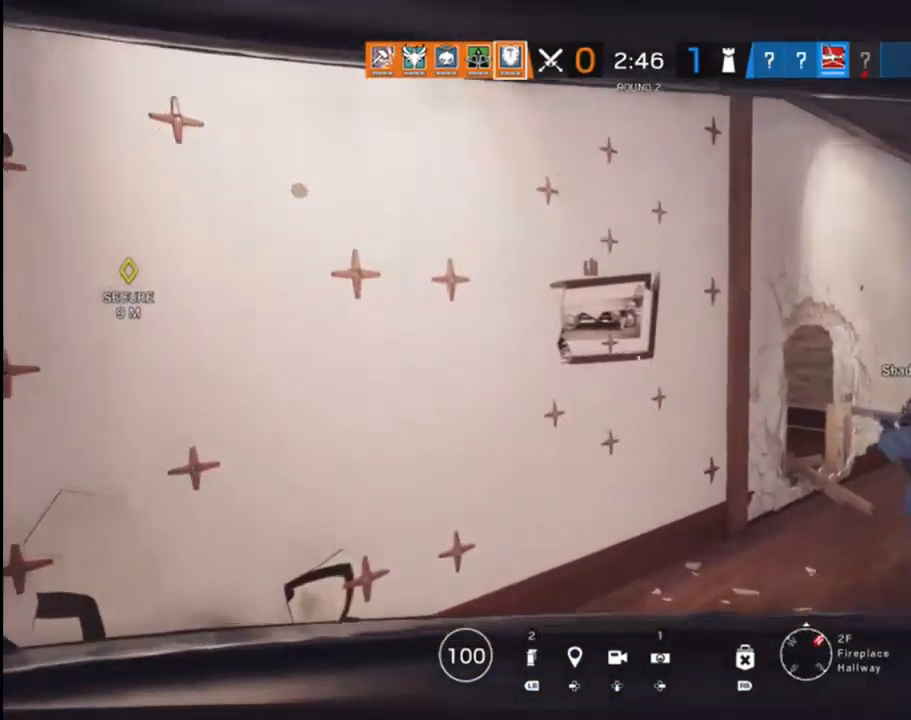
{"buttons": [], "left_stick": "up-right", "right_stick": "center", "events": [[83, "left_stick", "up-right"], [167, "right_stick", "center"]]}
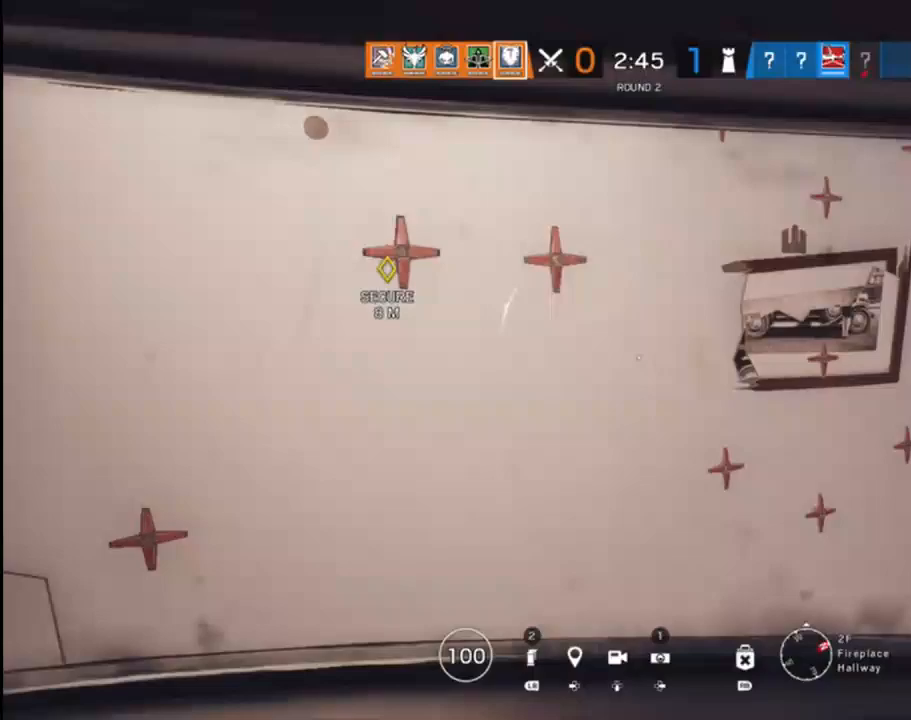
{"buttons": [], "left_stick": "right", "right_stick": "left", "events": [[183, "right_stick", "down"], [417, "left_stick", "right"], [500, "right_stick", "left"]]}
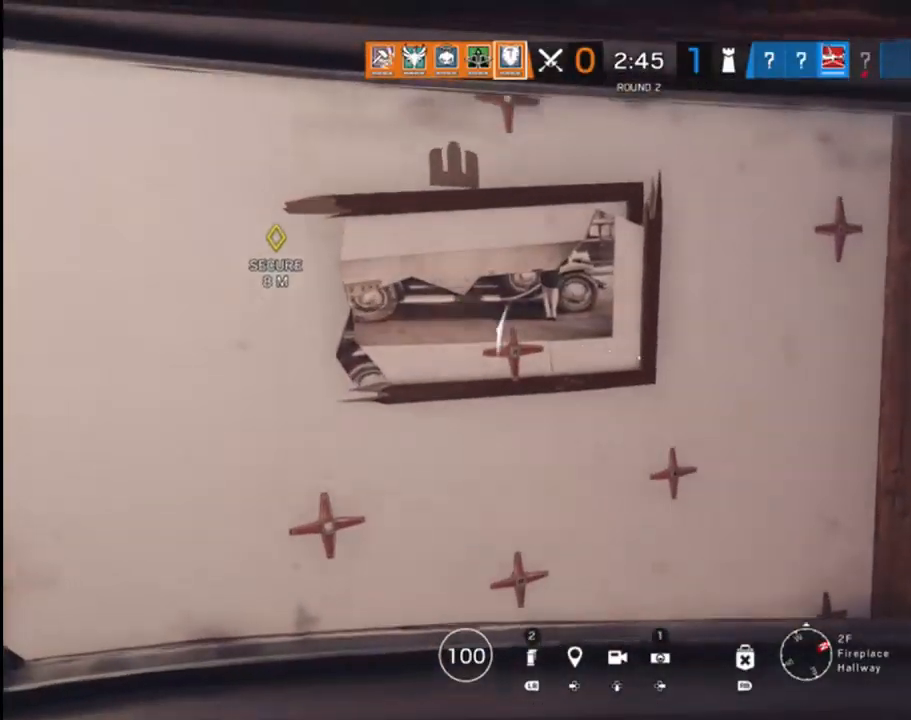
{"buttons": [], "left_stick": "up", "right_stick": "down-left", "events": [[67, "left_stick", "down-right"], [233, "left_stick", "down"], [267, "right_stick", "up-left"], [417, "right_stick", "center"], [500, "left_stick", "up"], [500, "right_stick", "down-left"]]}
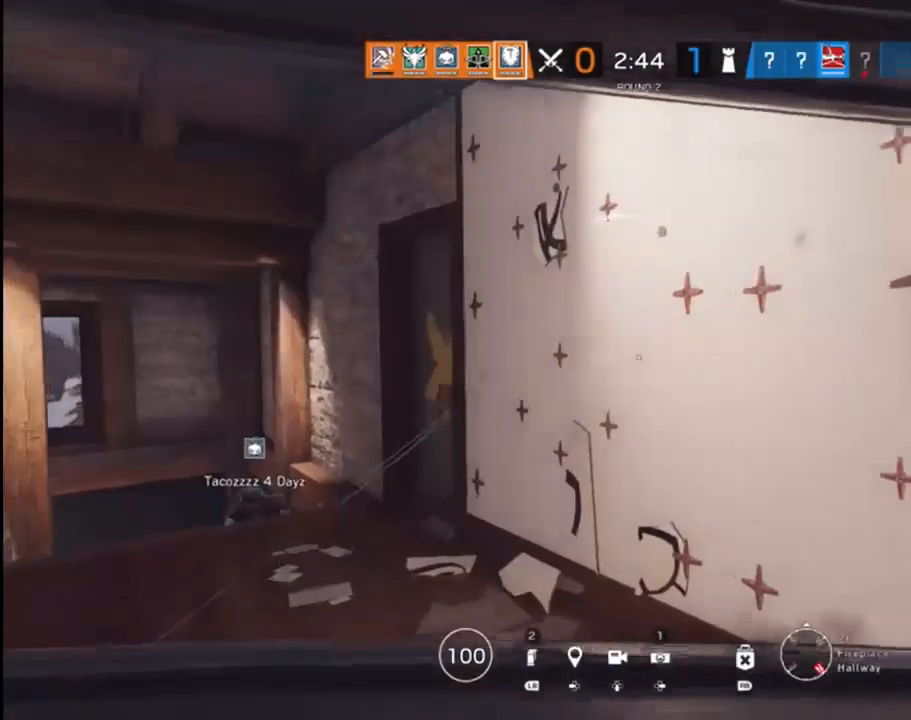
{"buttons": [], "left_stick": "up", "right_stick": "center", "events": [[150, "right_stick", "center"]]}
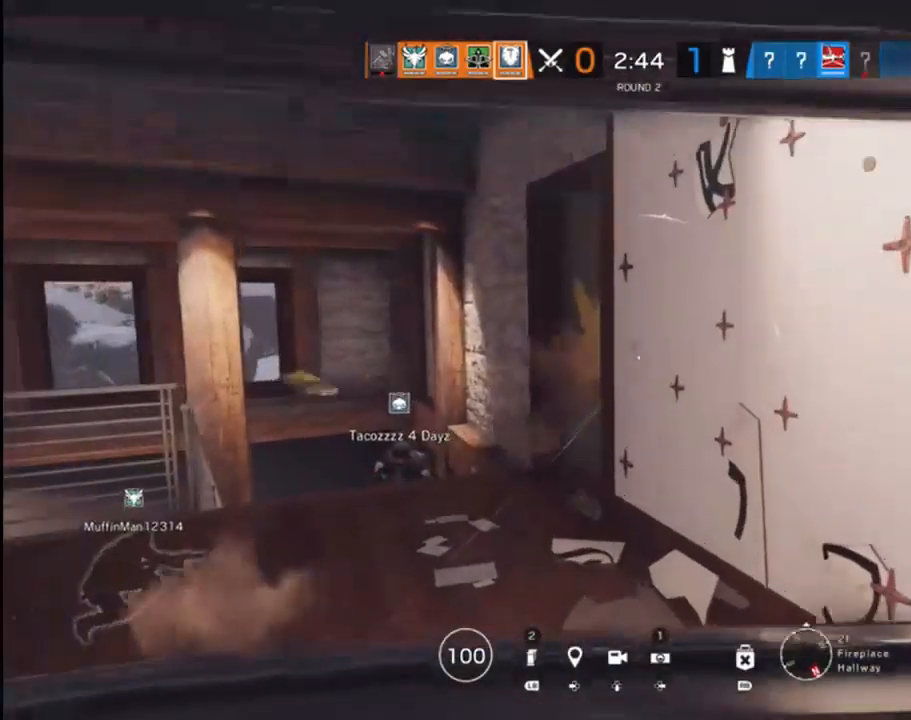
{"buttons": [], "left_stick": "up-left", "right_stick": "down", "events": [[150, "left_stick", "up-left"], [483, "right_stick", "down"]]}
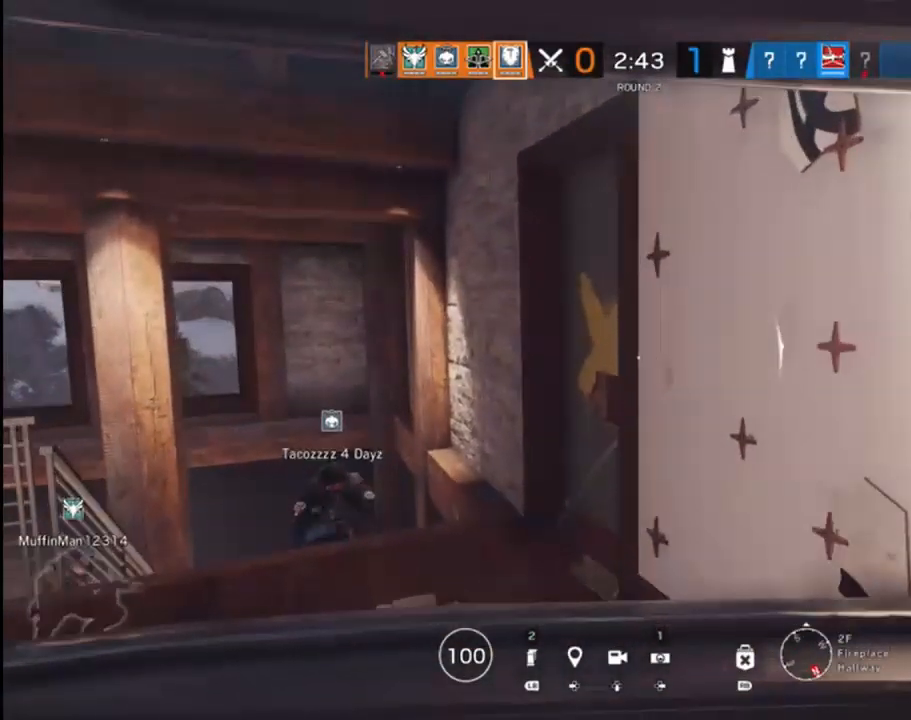
{"buttons": [], "left_stick": "up-left", "right_stick": "down-right", "events": [[133, "right_stick", "down-right"]]}
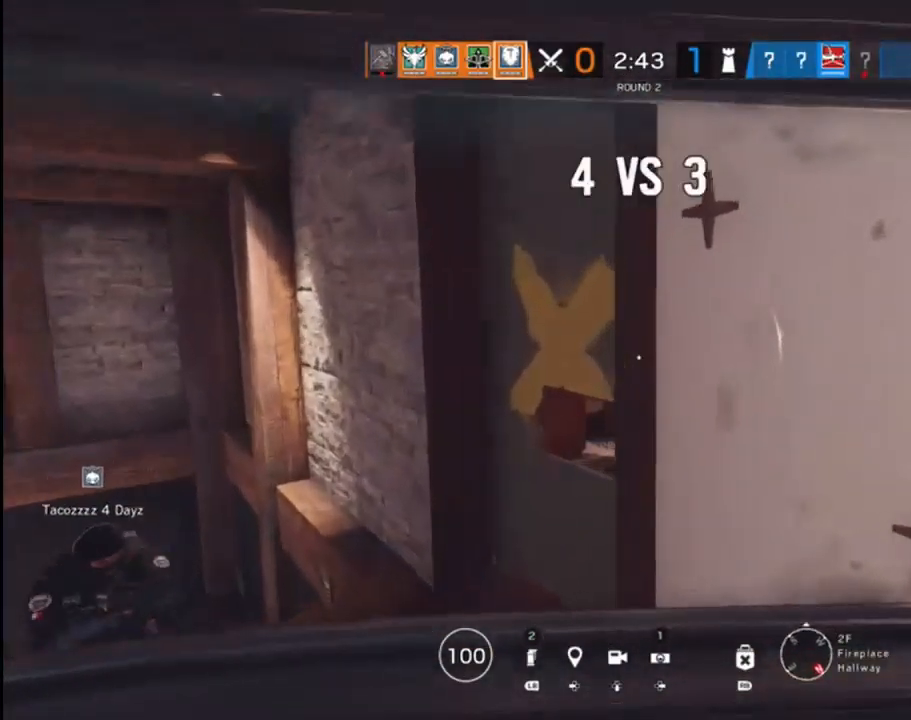
{"buttons": [], "left_stick": "down-left", "right_stick": "up-right", "events": [[167, "left_stick", "left"], [167, "right_stick", "right"], [433, "left_stick", "down-left"], [467, "right_stick", "up-right"]]}
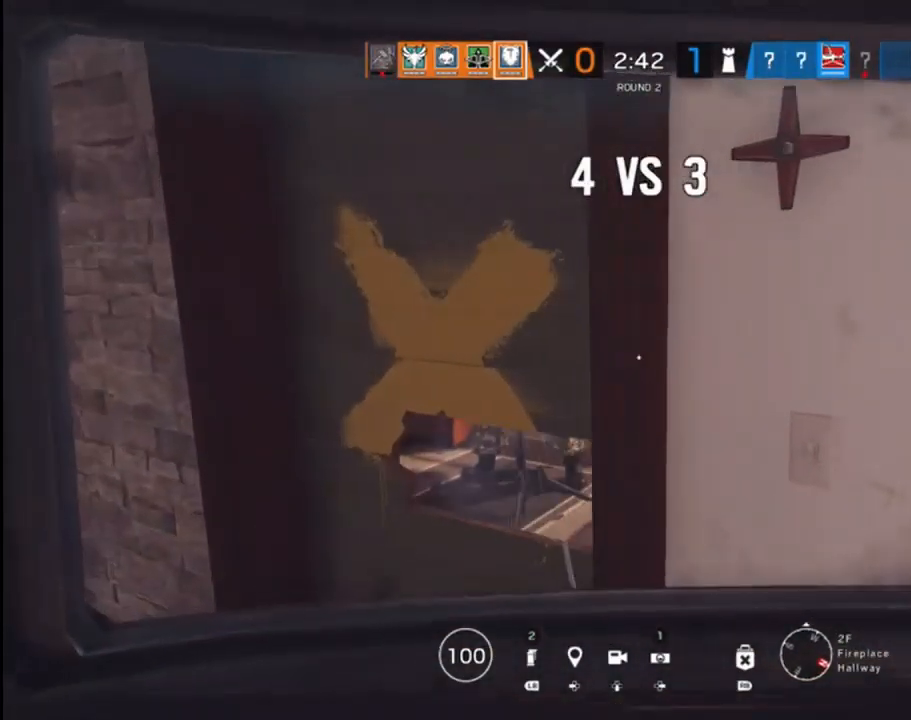
{"buttons": [], "left_stick": "center", "right_stick": "center", "events": [[333, "left_stick", "center"], [350, "right_stick", "center"], [383, "left_stick", "right"], [467, "left_stick", "center"]]}
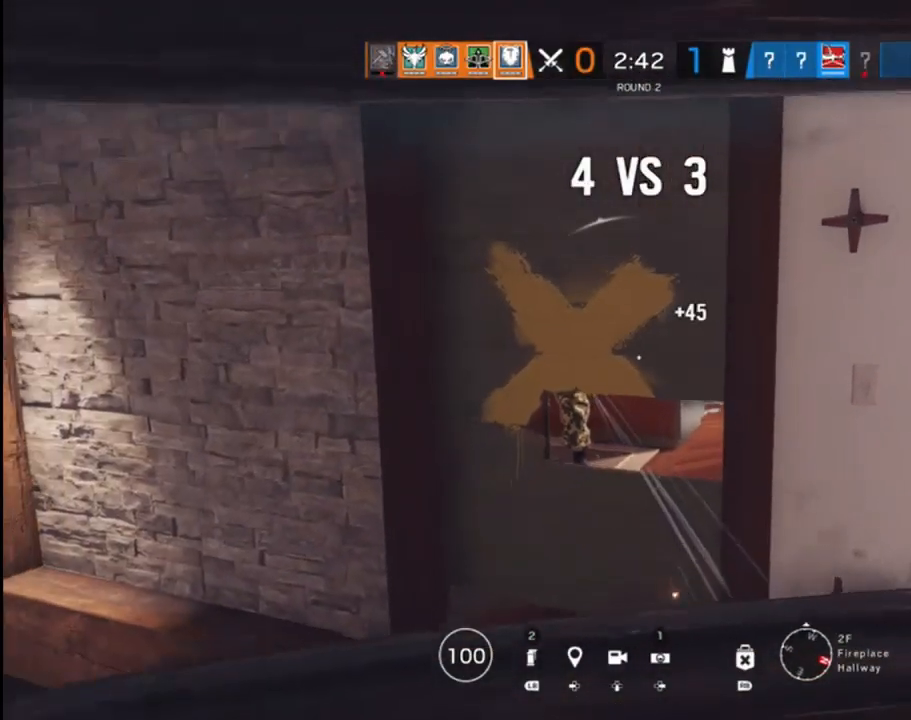
{"buttons": [], "left_stick": "center", "right_stick": "up-left", "events": [[83, "right_stick", "up-left"], [167, "left_stick", "up-right"], [350, "left_stick", "center"]]}
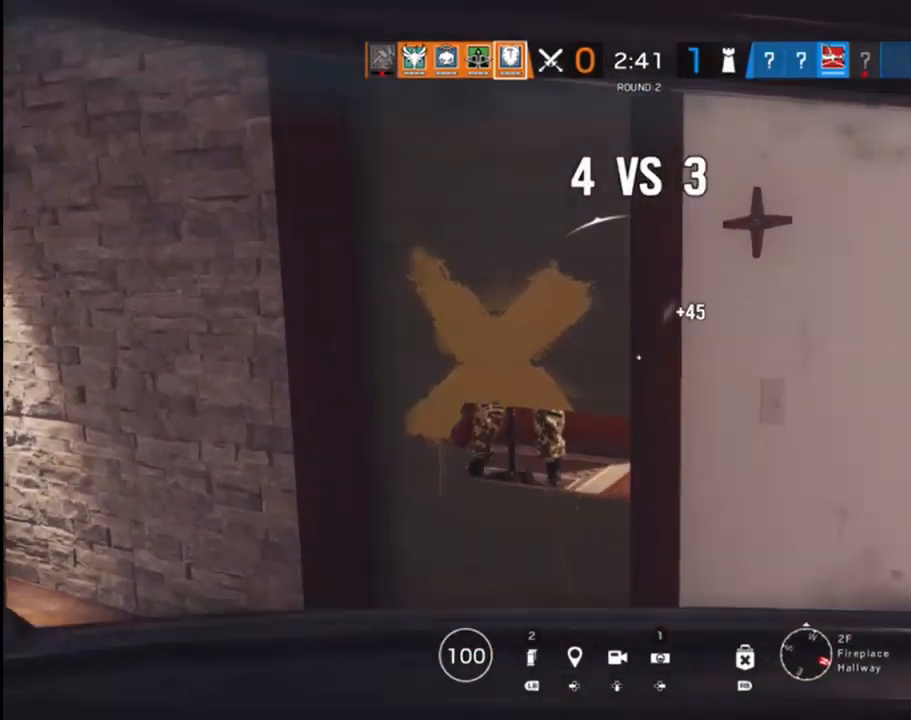
{"buttons": [], "left_stick": "center", "right_stick": "up-left", "events": []}
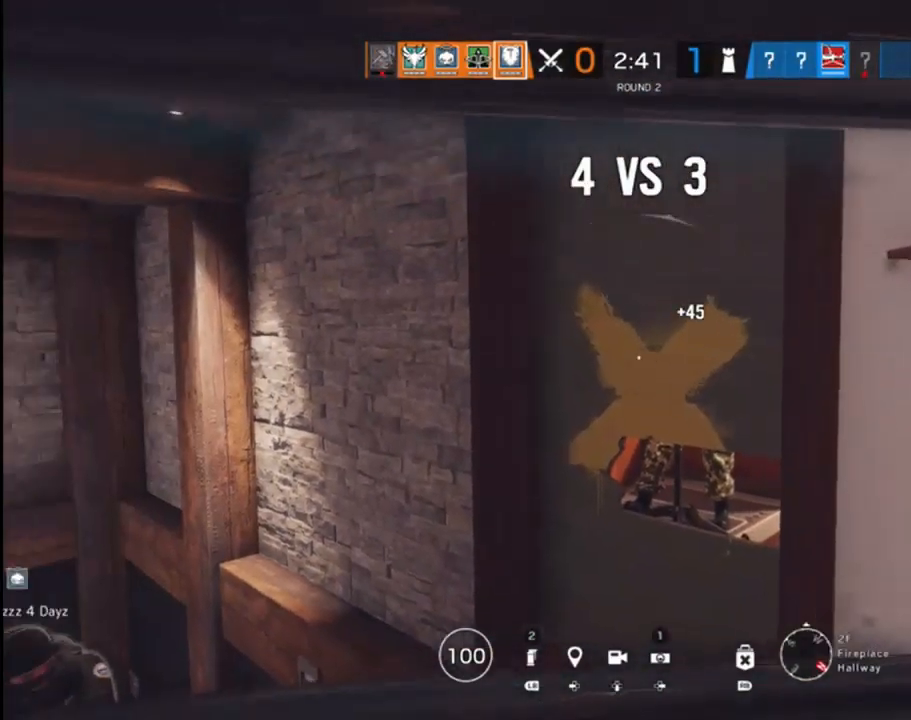
{"buttons": [], "left_stick": "center", "right_stick": "center", "events": [[50, "right_stick", "center"], [200, "right_stick", "down-right"], [467, "right_stick", "center"]]}
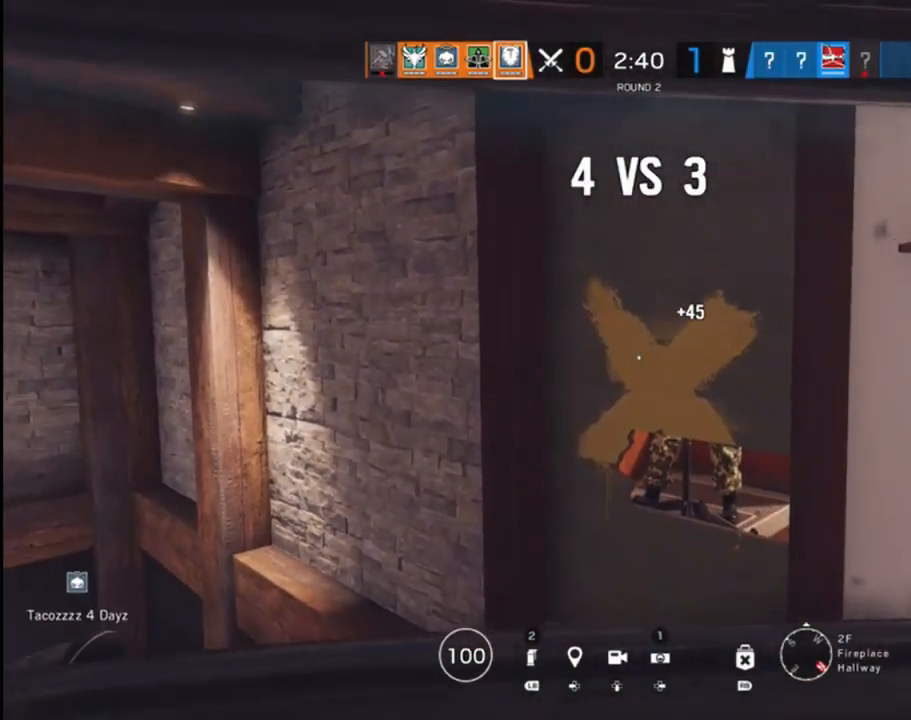
{"buttons": [], "left_stick": "center", "right_stick": "down", "events": [[317, "right_stick", "down-right"], [400, "right_stick", "down"]]}
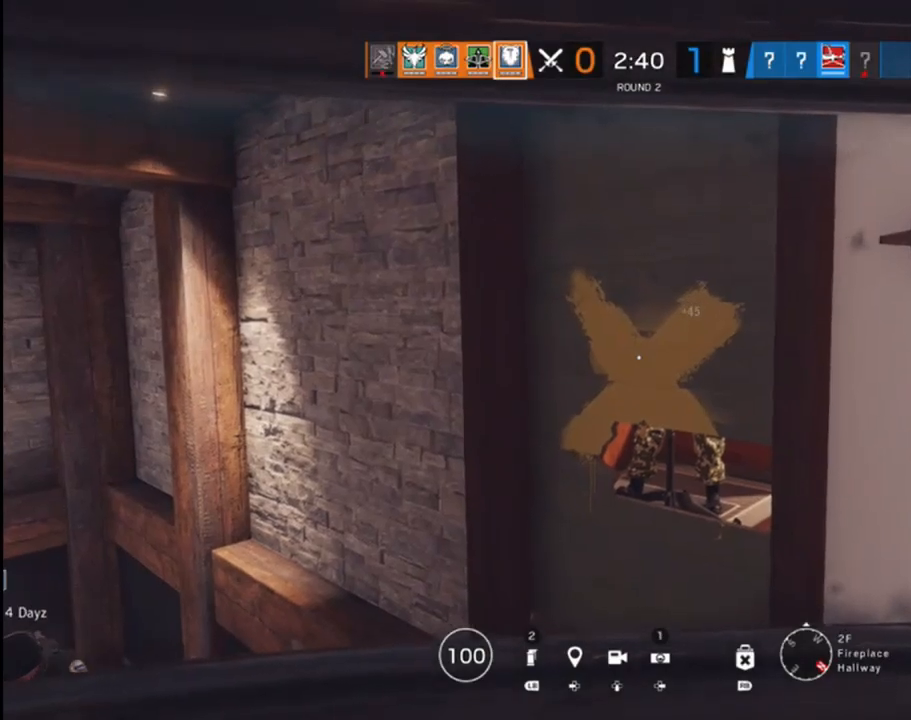
{"buttons": [], "left_stick": "center", "right_stick": "center", "events": [[100, "right_stick", "center"]]}
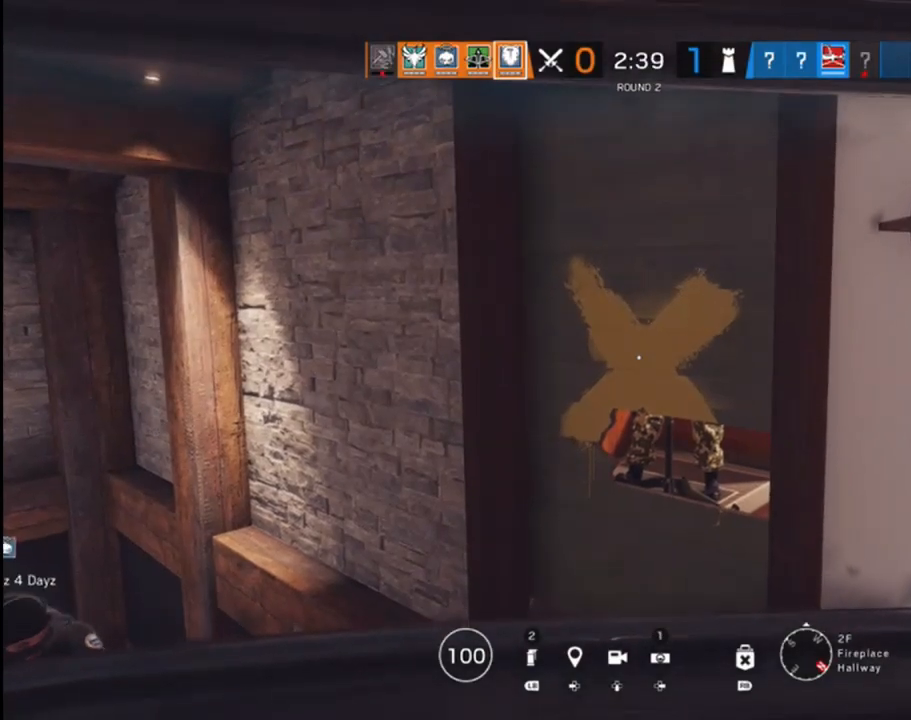
{"buttons": [], "left_stick": "right", "right_stick": "left", "events": [[133, "left_stick", "right"], [300, "right_stick", "left"]]}
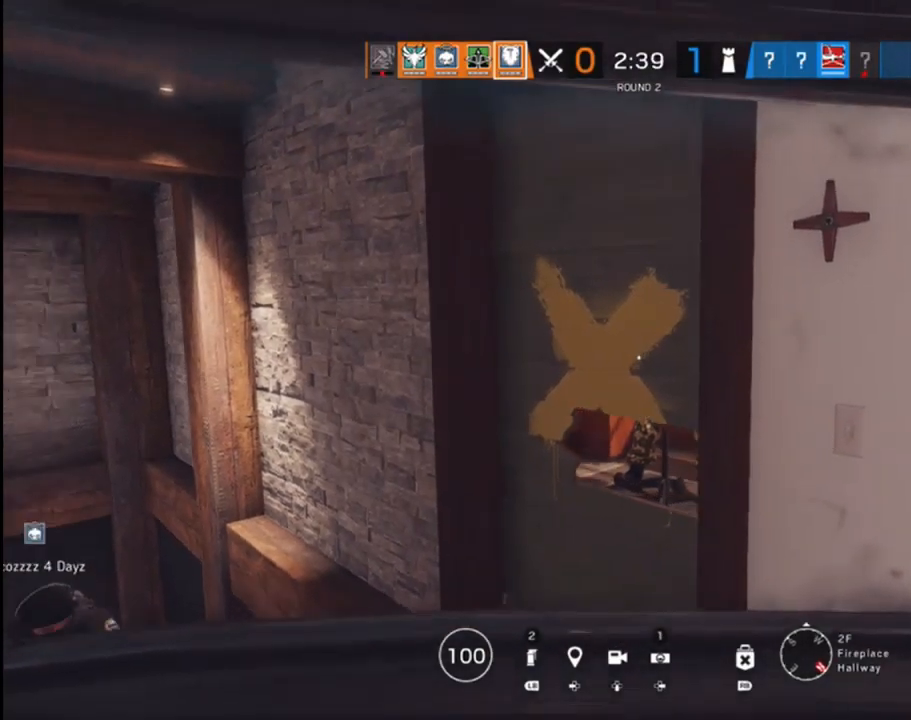
{"buttons": [], "left_stick": "center", "right_stick": "center", "events": [[117, "right_stick", "center"], [250, "right_stick", "left"], [267, "left_stick", "center"], [383, "right_stick", "center"]]}
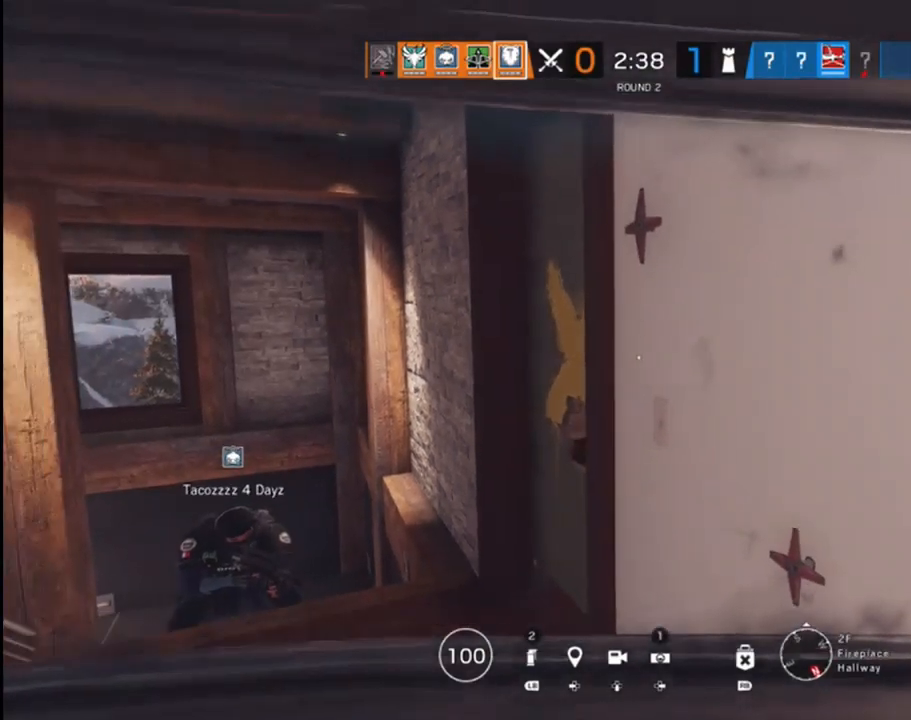
{"buttons": [], "left_stick": "center", "right_stick": "down-left", "events": [[83, "right_stick", "down"], [167, "right_stick", "down-left"], [217, "R1", "down"], [217, "left_stick", "right"], [267, "left_stick", "down-right"], [333, "R1", "up"], [467, "left_stick", "center"]]}
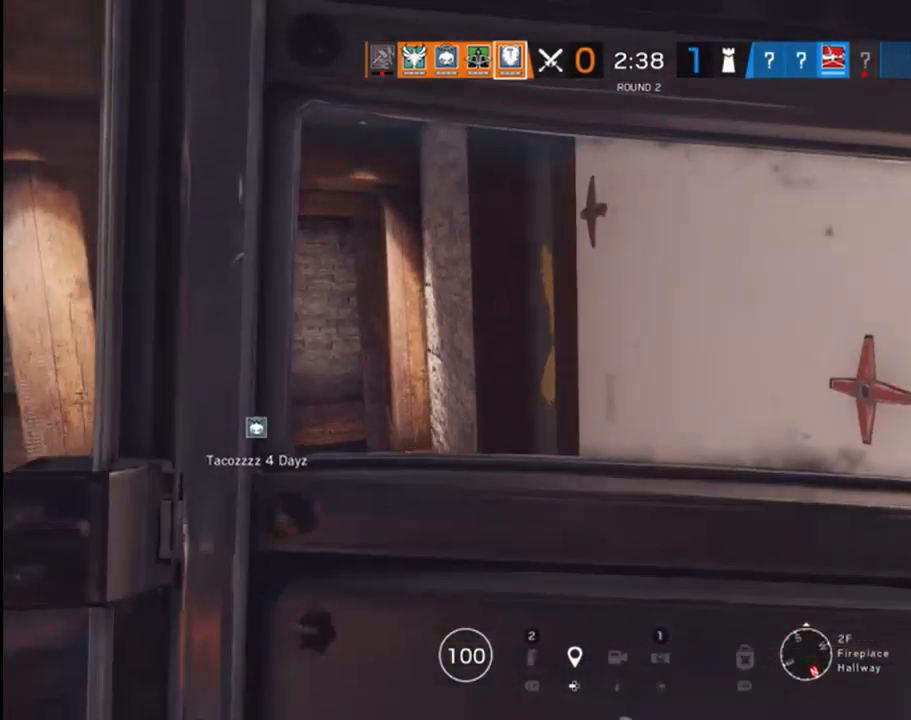
{"buttons": [], "left_stick": "left", "right_stick": "center", "events": [[300, "left_stick", "left"], [383, "right_stick", "center"]]}